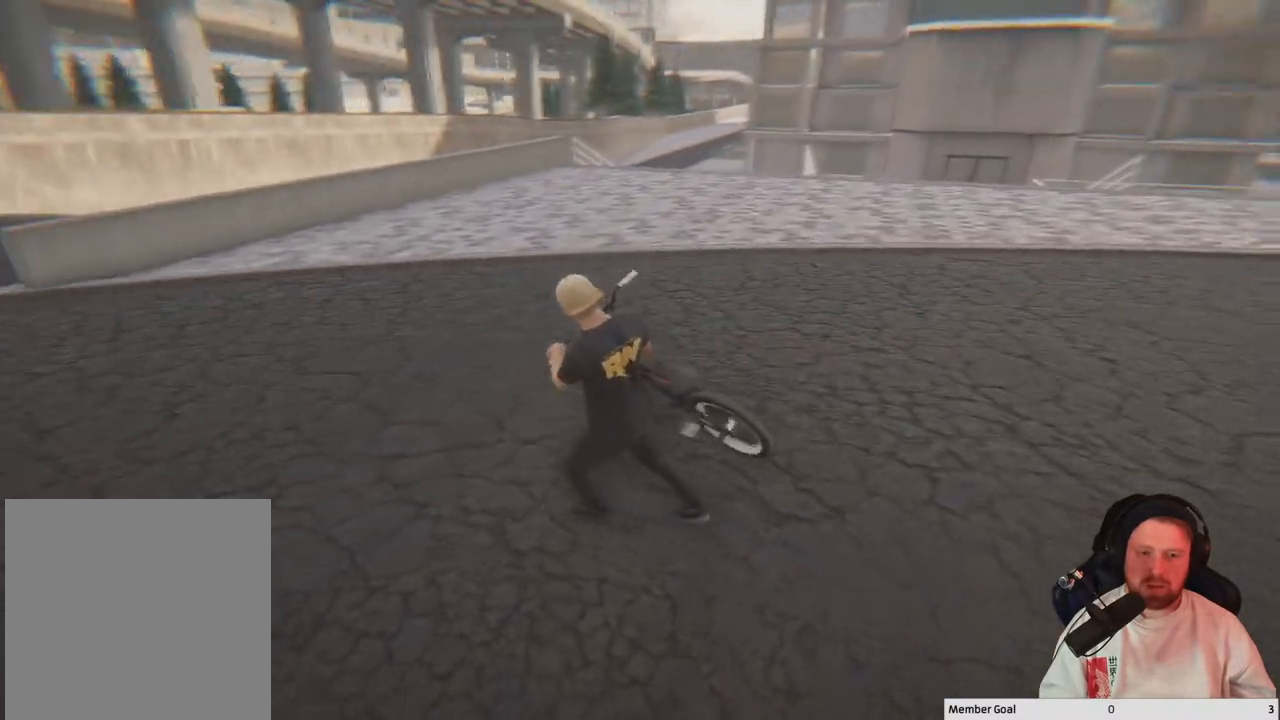
Gameplay with a controller (Xbox layout); each line is a JSON object with the inputs held at the frame after it. "events" lists button and stick changes between this image and that frame as [ms after this image, input, new state], when the widget could be followed in between.
{"buttons": [], "left_stick": "left", "right_stick": "center", "events": []}
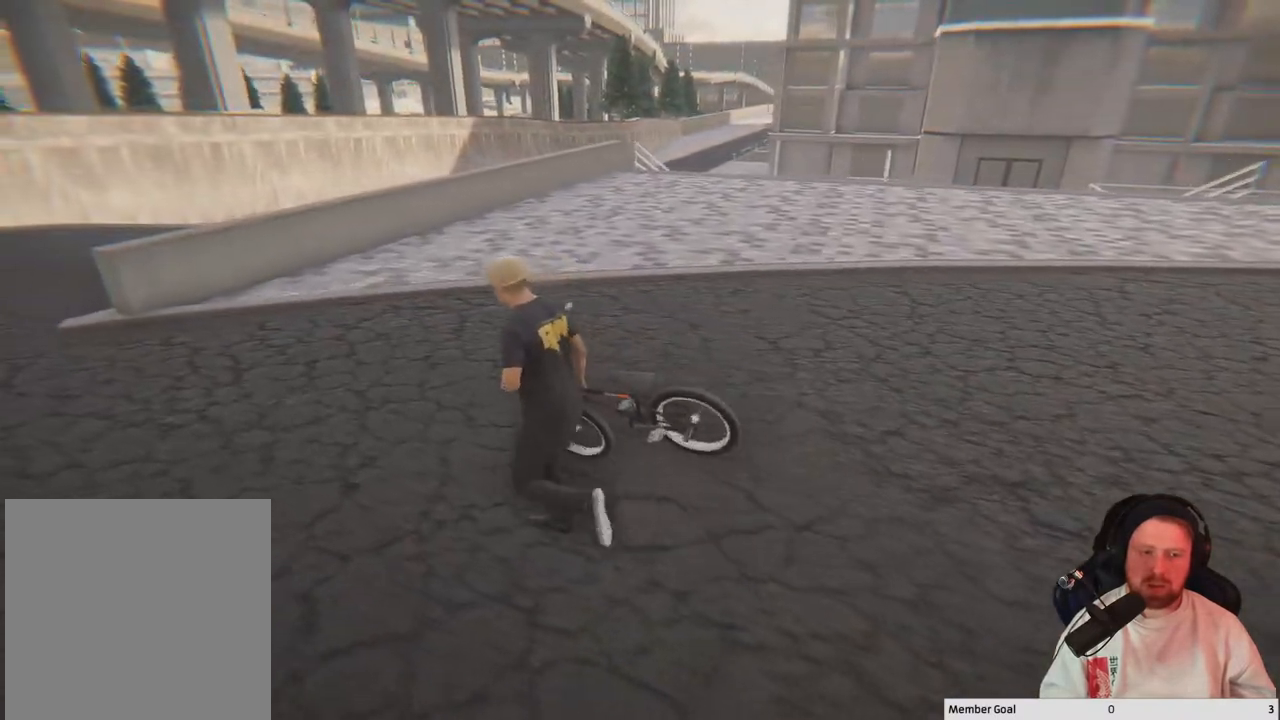
{"buttons": [], "left_stick": "up-left", "right_stick": "right", "events": [[250, "right_stick", "right"], [450, "left_stick", "up-left"]]}
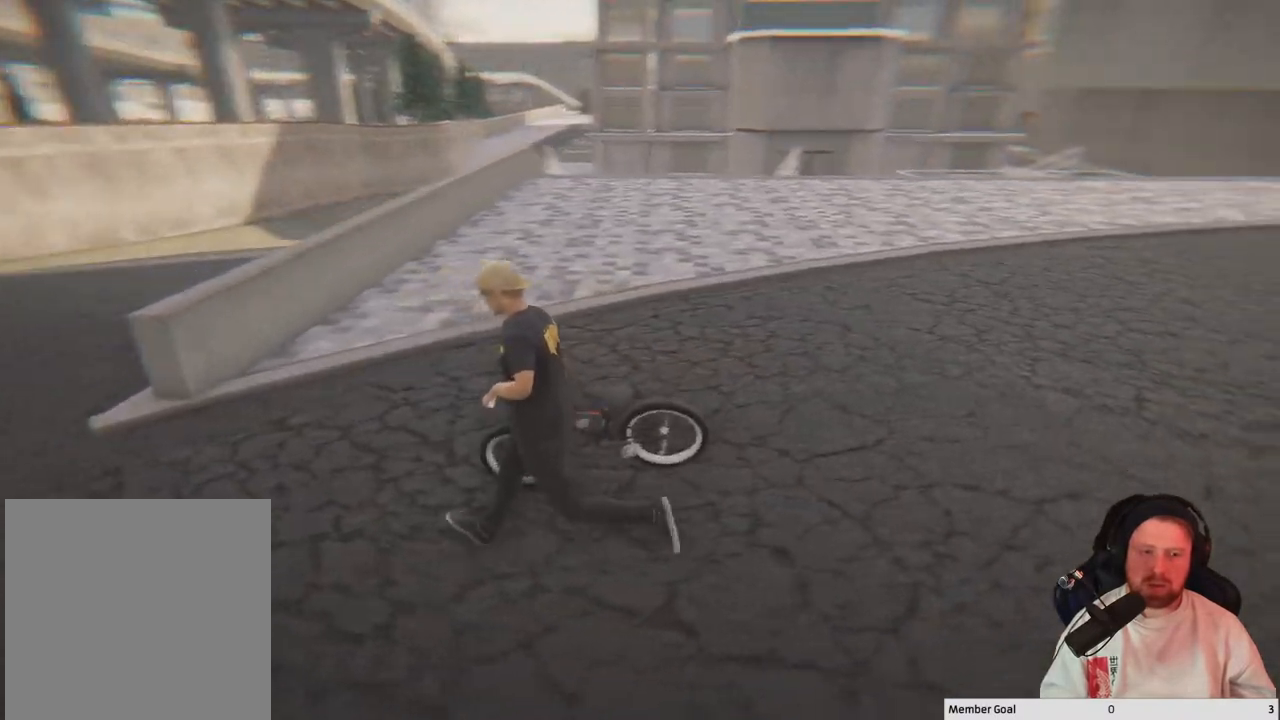
{"buttons": [], "left_stick": "up-left", "right_stick": "center", "events": [[100, "right_stick", "center"]]}
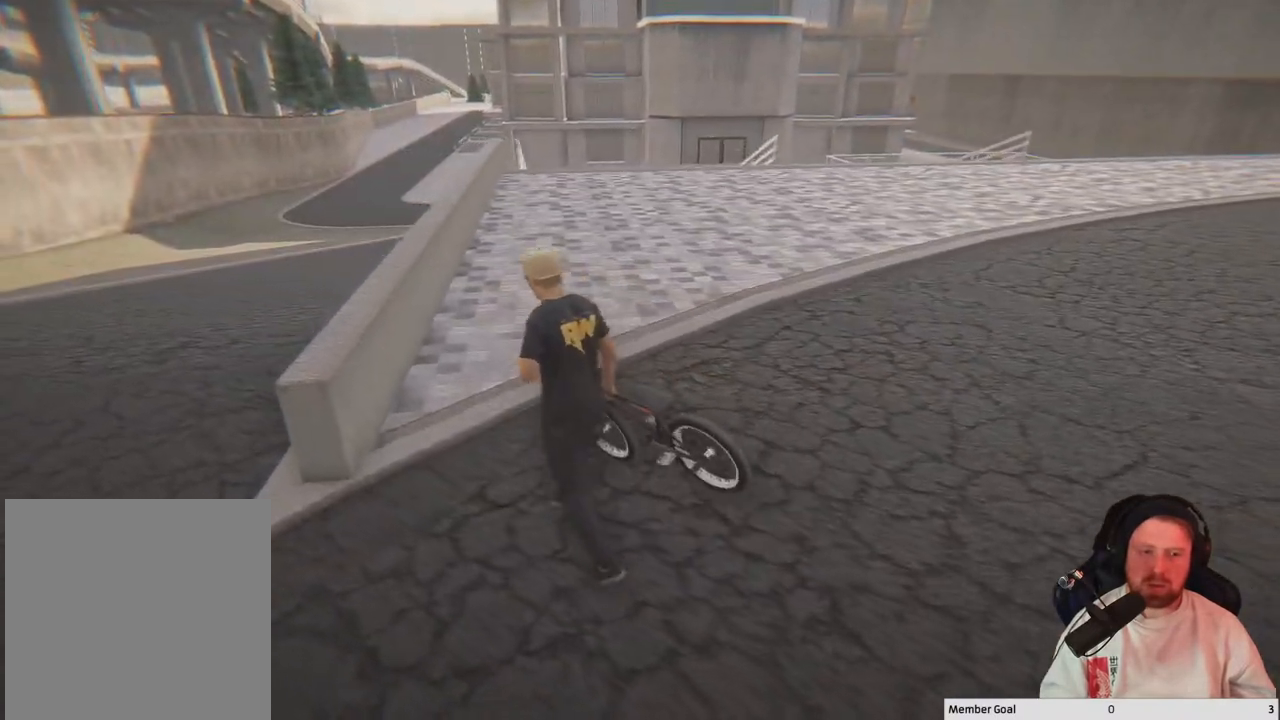
{"buttons": [], "left_stick": "center", "right_stick": "center", "events": [[17, "right_stick", "right"], [250, "right_stick", "center"], [283, "left_stick", "center"]]}
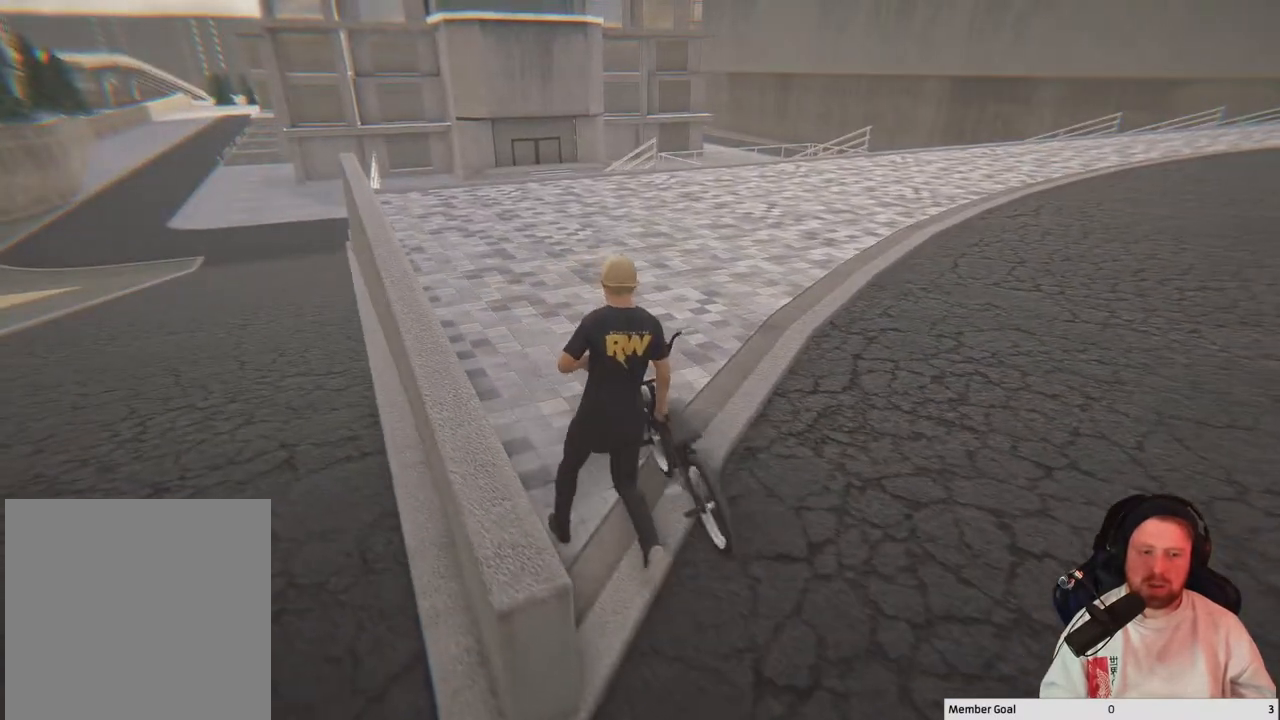
{"buttons": [], "left_stick": "center", "right_stick": "center", "events": [[50, "left_stick", "up"], [200, "left_stick", "center"]]}
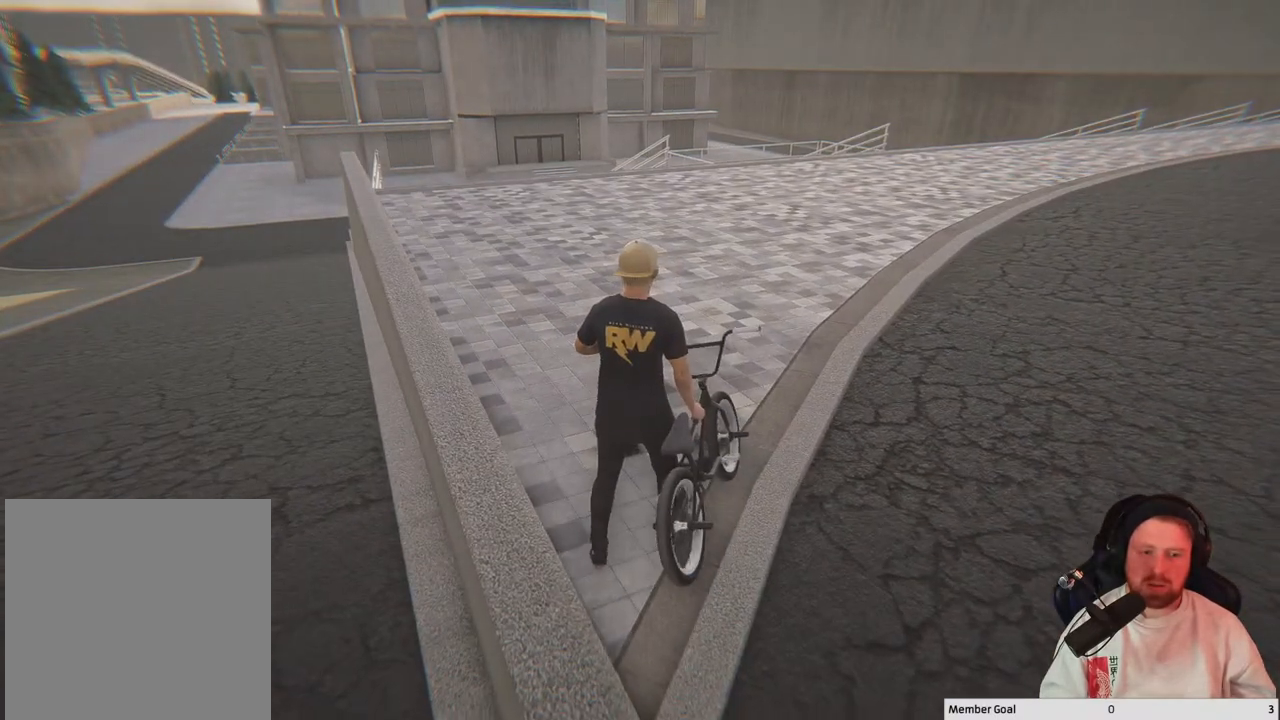
{"buttons": [], "left_stick": "center", "right_stick": "center", "events": [[233, "left_stick", "up-left"], [367, "left_stick", "center"]]}
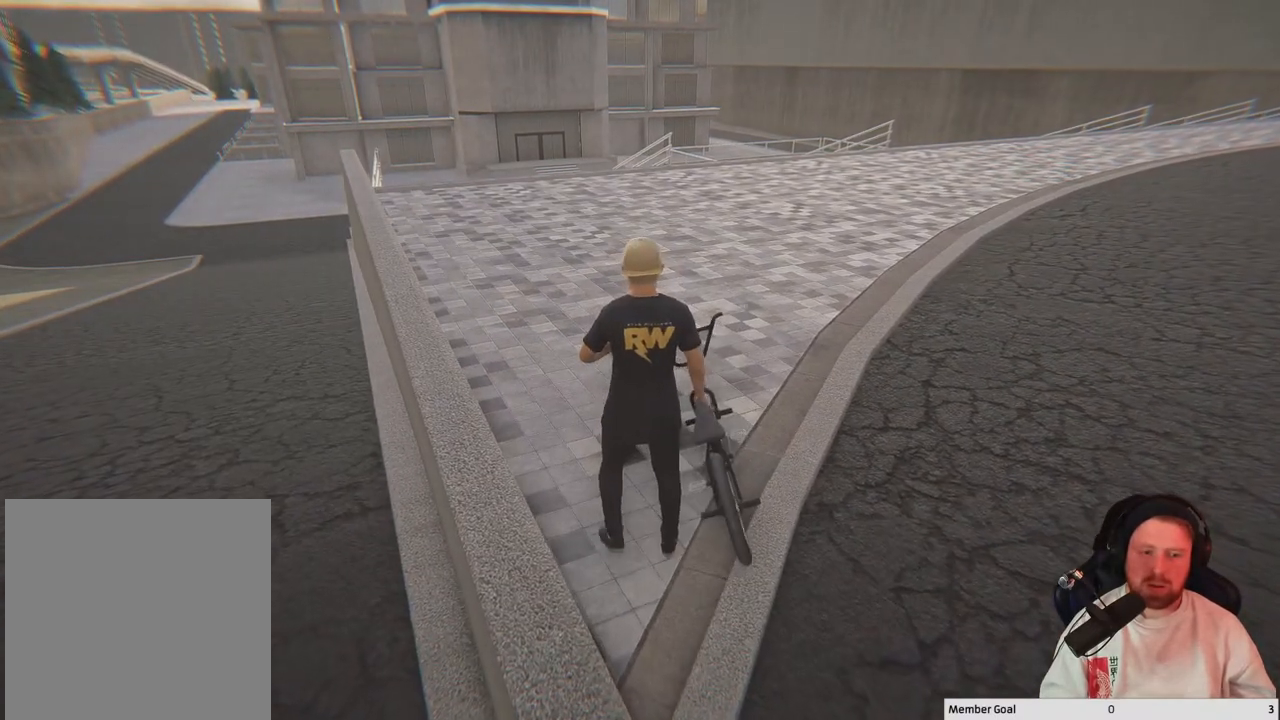
{"buttons": [], "left_stick": "center", "right_stick": "center", "events": [[83, "Y", "down"], [267, "Y", "up"]]}
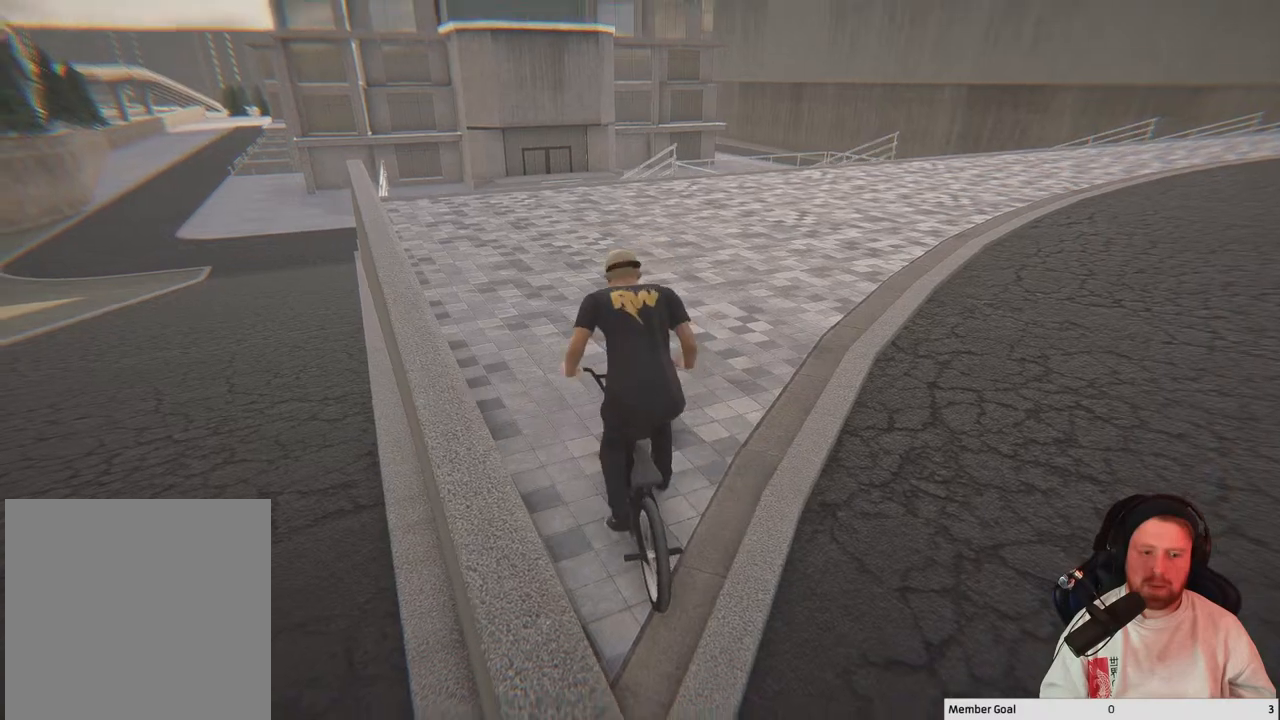
{"buttons": ["A"], "left_stick": "center", "right_stick": "center", "events": [[117, "left_stick", "right"], [483, "A", "down"], [483, "left_stick", "center"]]}
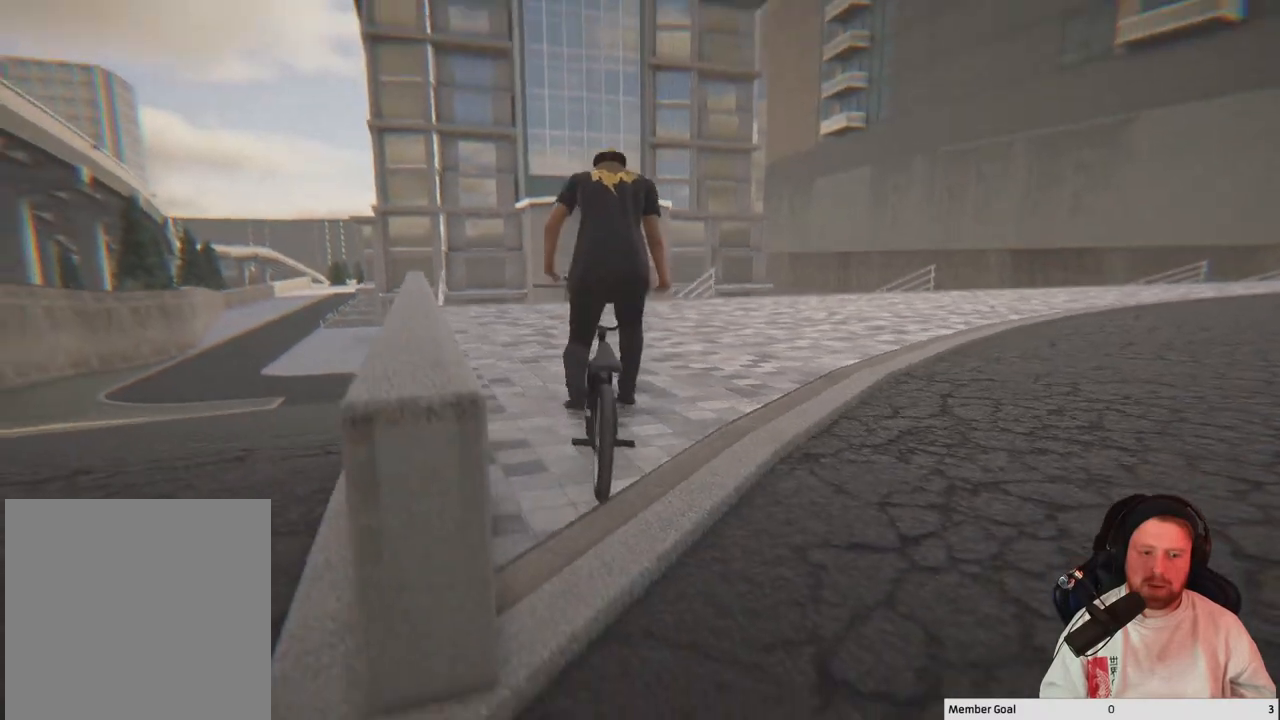
{"buttons": ["A"], "left_stick": "right", "right_stick": "center", "events": [[217, "left_stick", "right"]]}
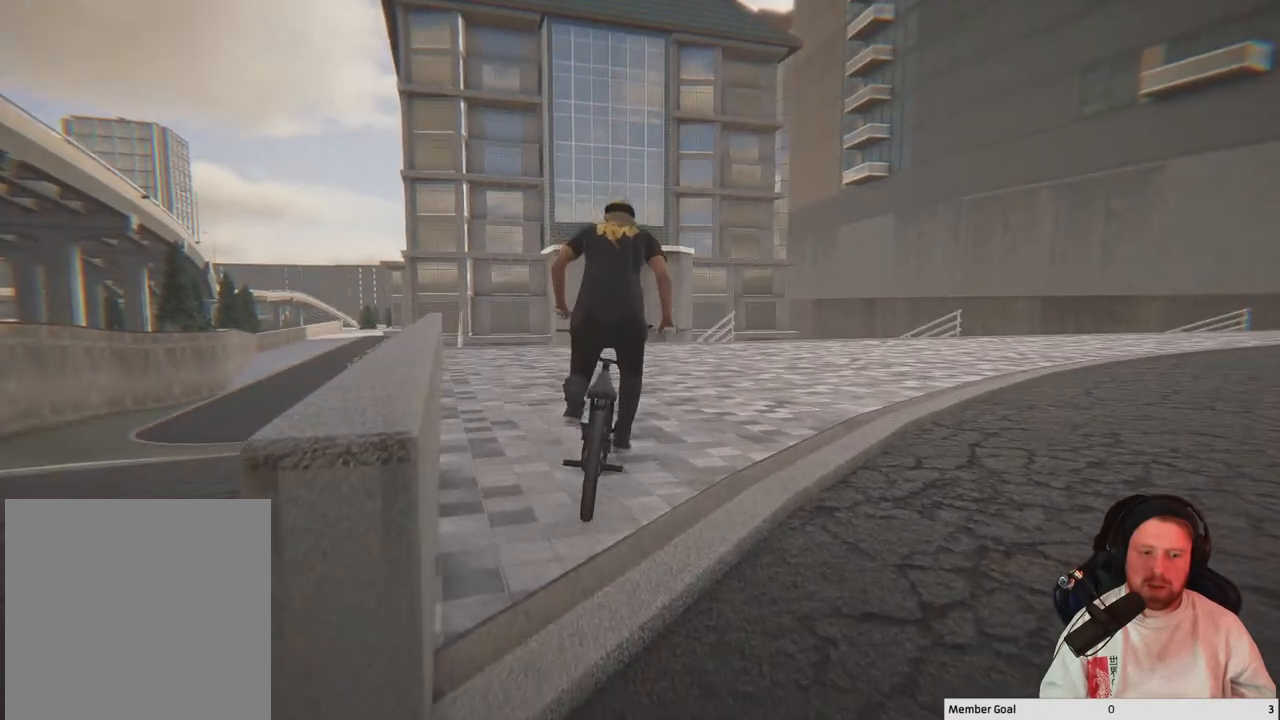
{"buttons": [], "left_stick": "right", "right_stick": "center", "events": [[17, "left_stick", "center"], [217, "A", "up"], [217, "left_stick", "right"], [383, "left_stick", "center"], [500, "left_stick", "right"]]}
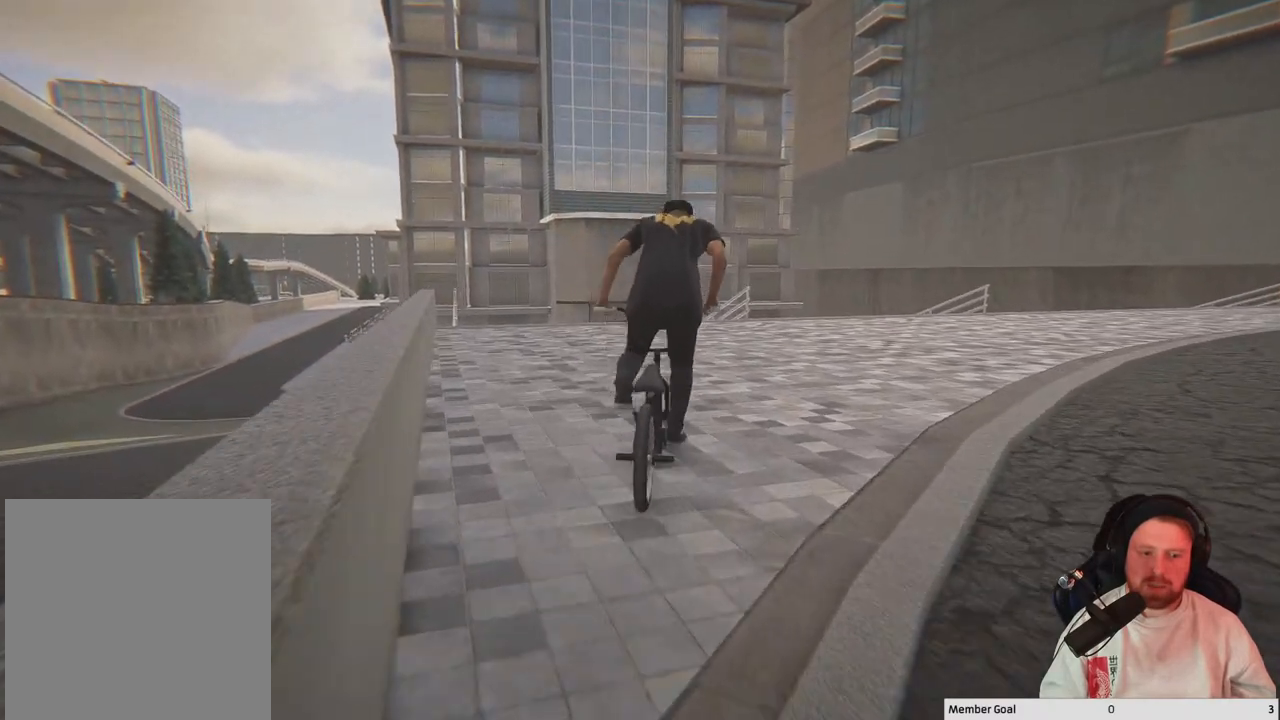
{"buttons": ["A"], "left_stick": "center", "right_stick": "center", "events": [[217, "A", "down"], [217, "left_stick", "center"]]}
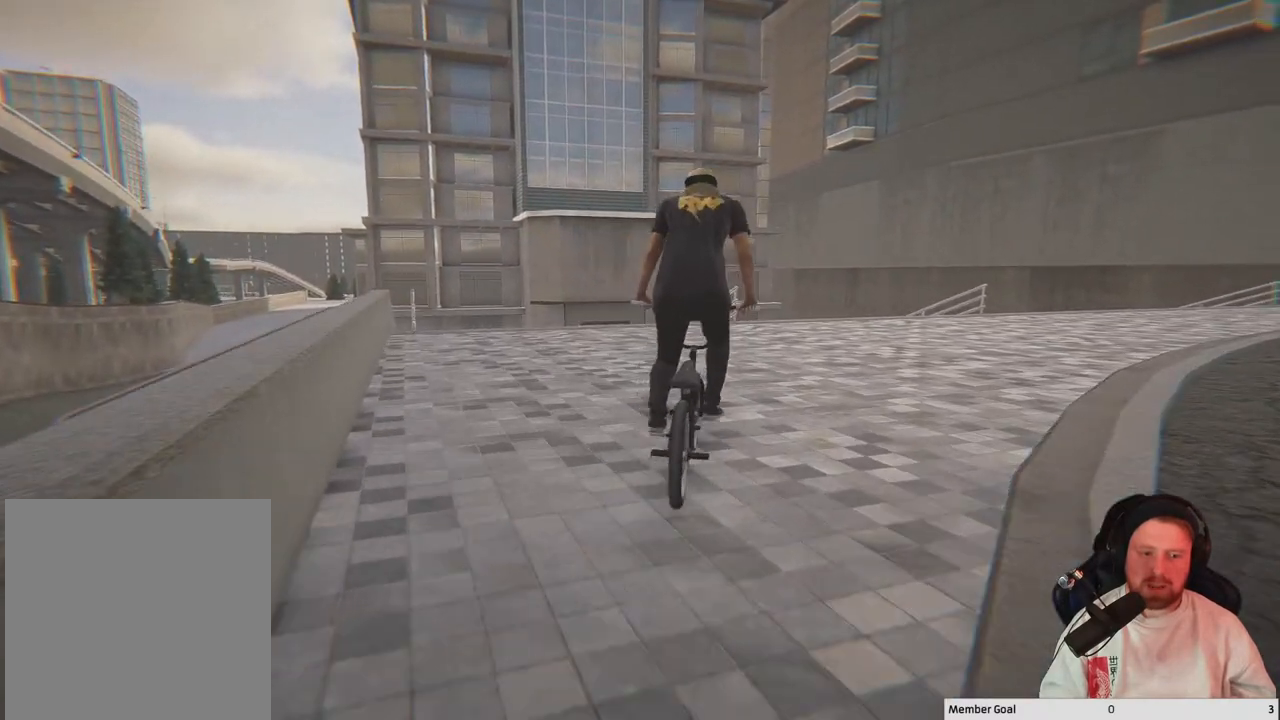
{"buttons": ["A"], "left_stick": "center", "right_stick": "center", "events": []}
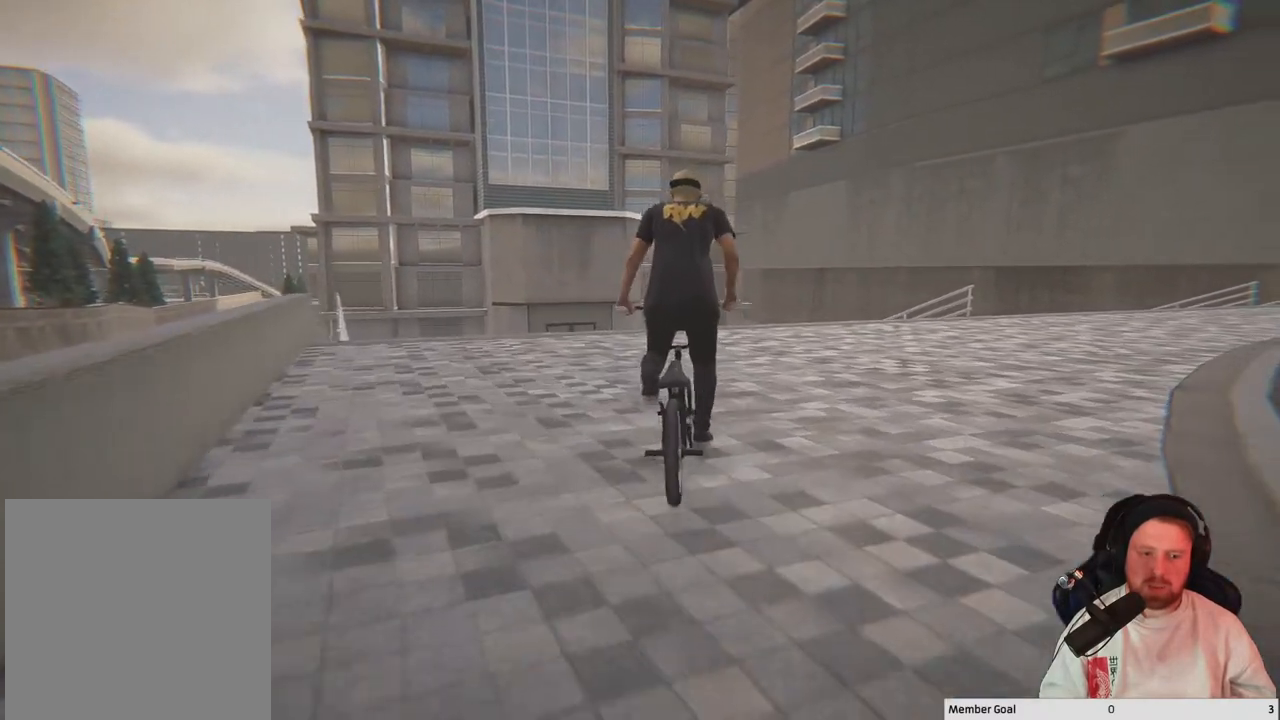
{"buttons": [], "left_stick": "center", "right_stick": "center", "events": [[317, "A", "up"]]}
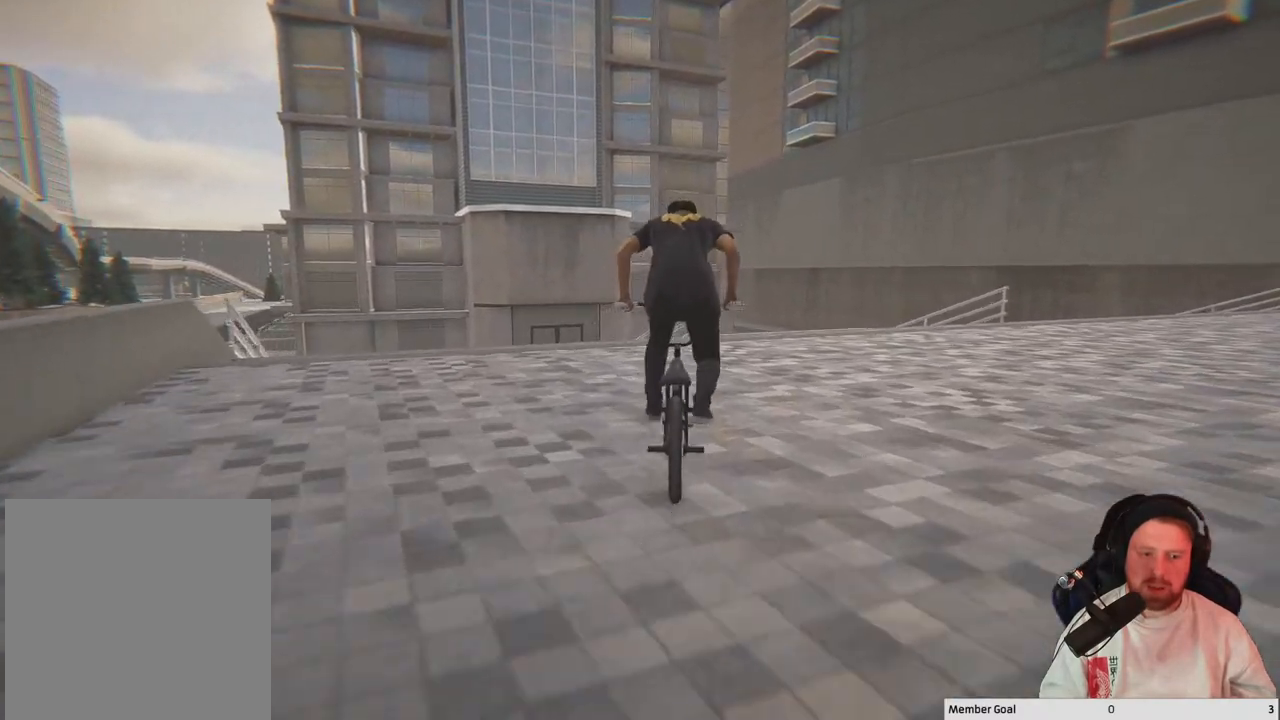
{"buttons": [], "left_stick": "left", "right_stick": "center", "events": [[467, "left_stick", "left"]]}
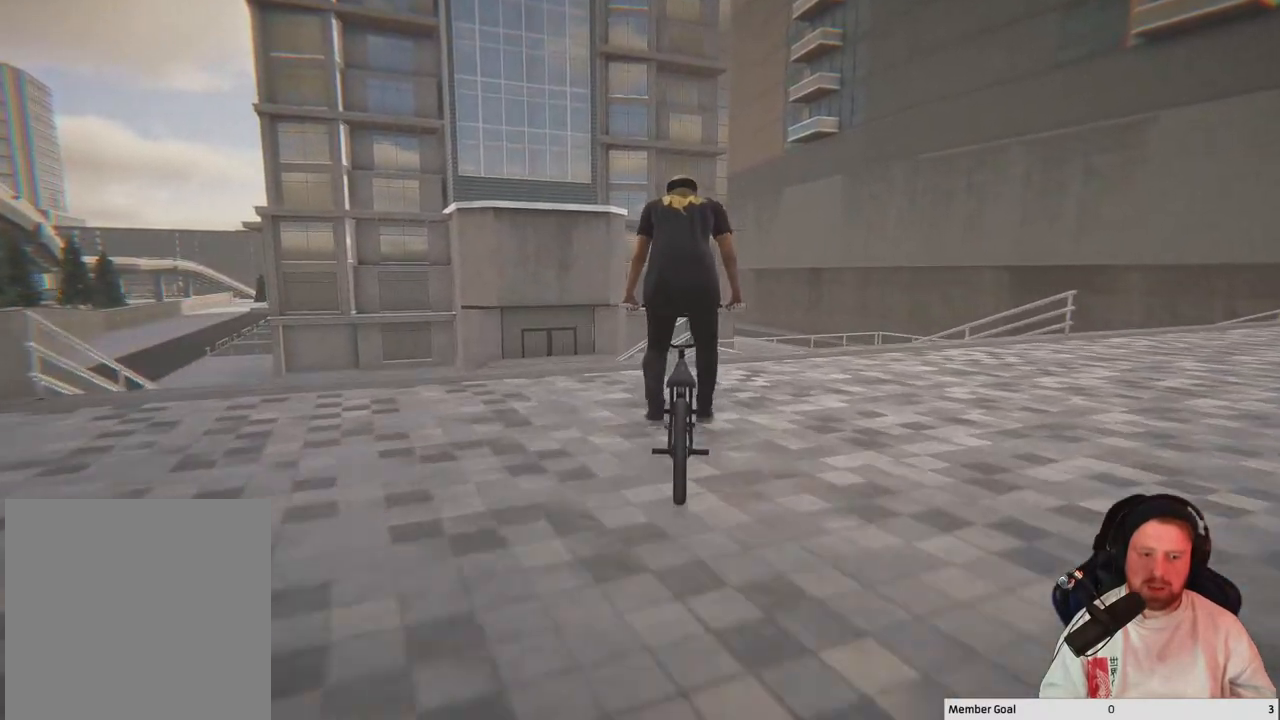
{"buttons": [], "left_stick": "left", "right_stick": "down", "events": [[83, "left_stick", "center"], [100, "right_stick", "down"], [283, "left_stick", "left"]]}
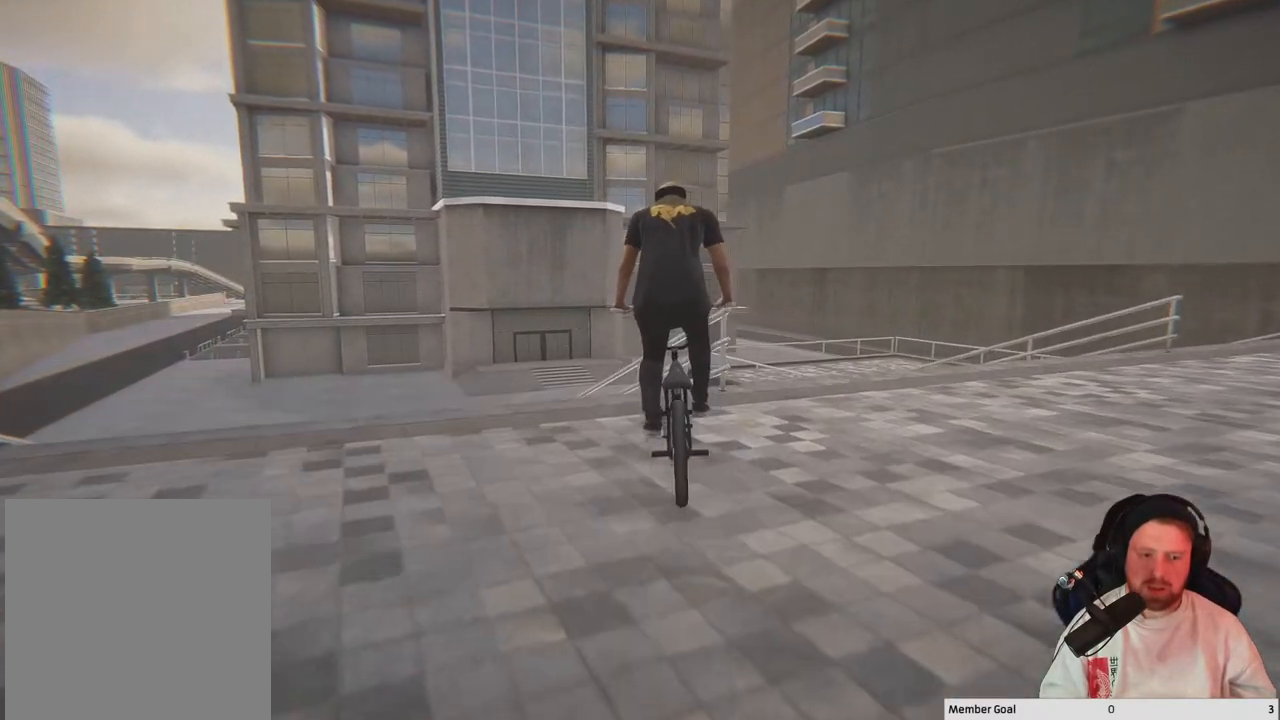
{"buttons": [], "left_stick": "center", "right_stick": "down", "events": [[67, "right_stick", "up"], [167, "left_stick", "center"], [183, "right_stick", "center"], [367, "left_stick", "left"], [417, "left_stick", "center"], [433, "right_stick", "down"]]}
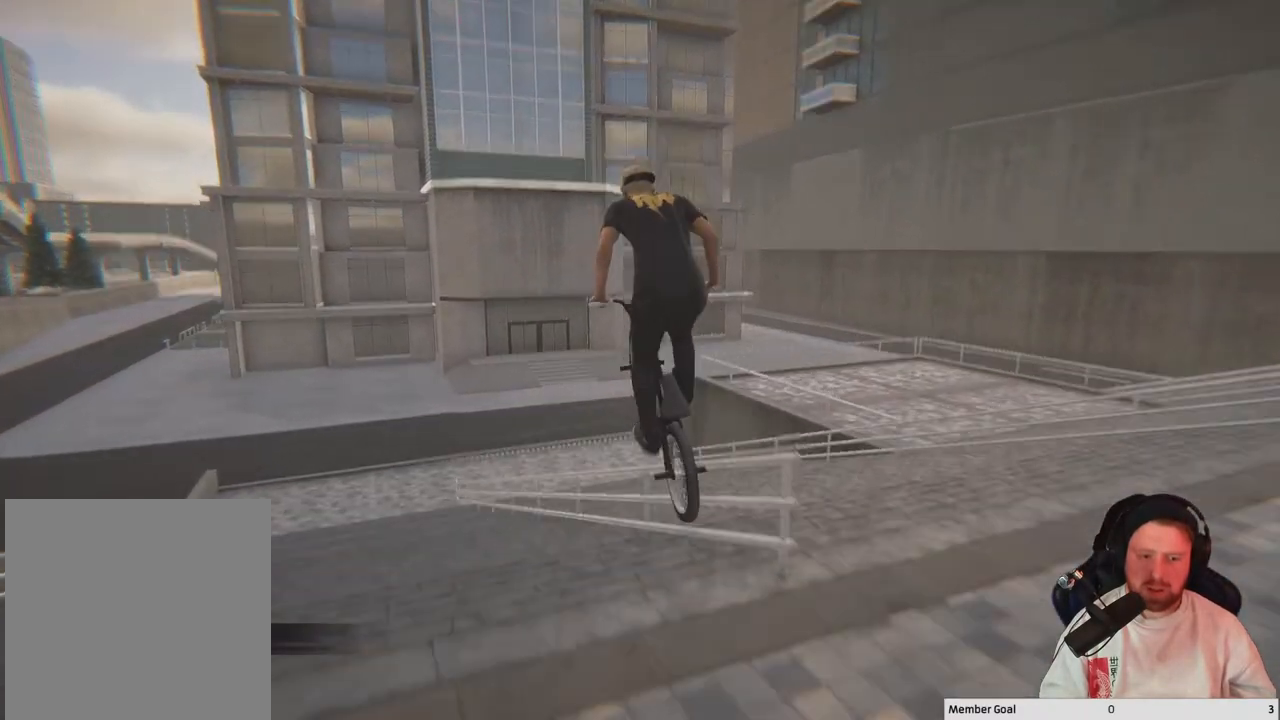
{"buttons": [], "left_stick": "center", "right_stick": "down", "events": []}
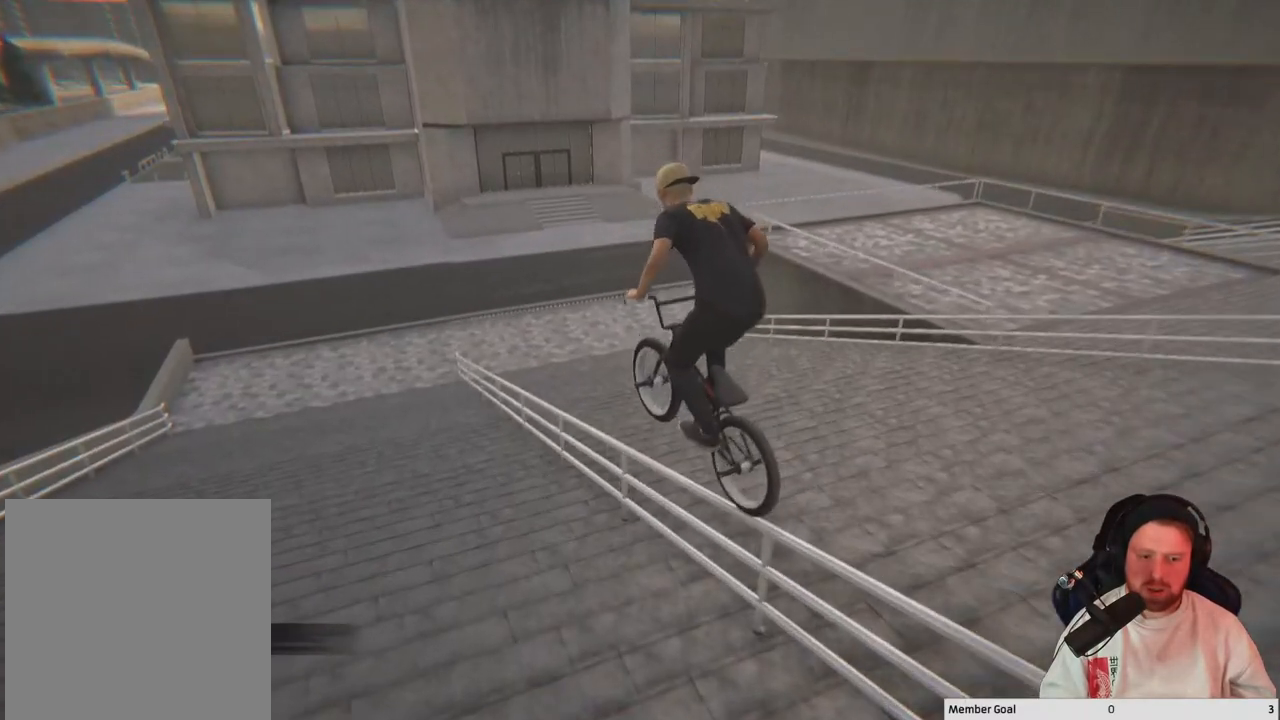
{"buttons": [], "left_stick": "center", "right_stick": "center", "events": [[500, "right_stick", "center"]]}
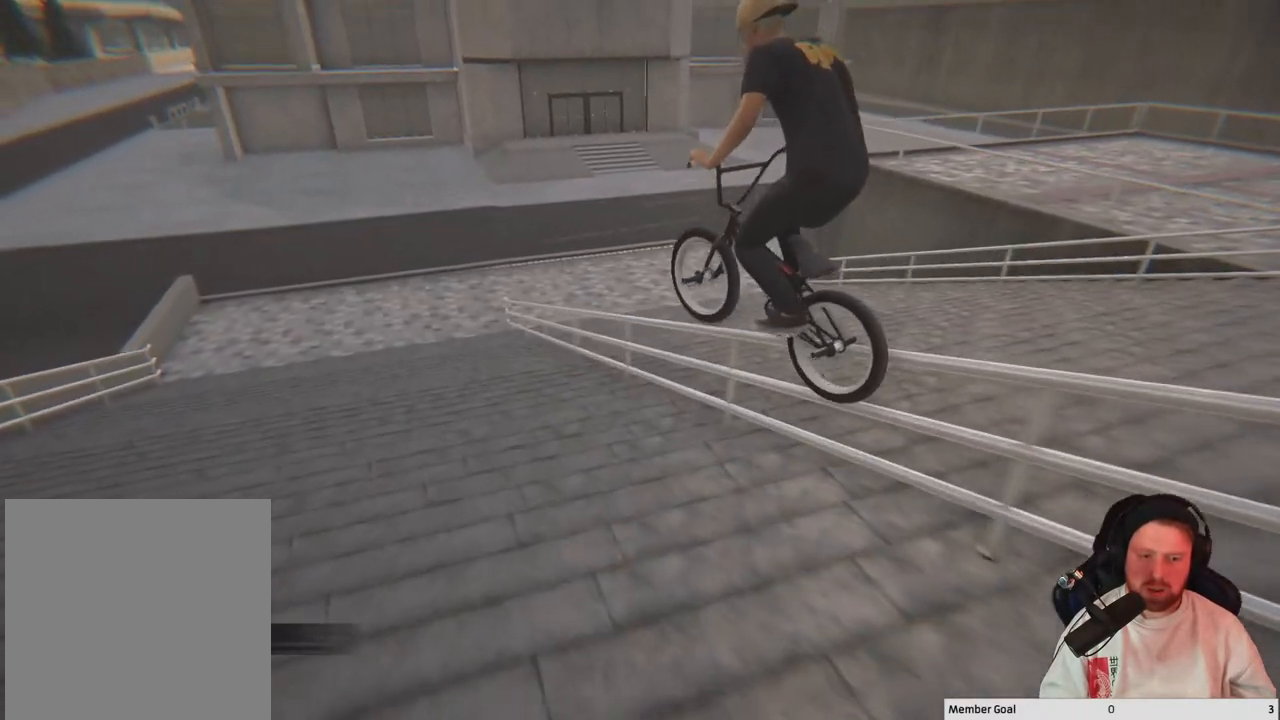
{"buttons": [], "left_stick": "center", "right_stick": "center", "events": [[33, "right_stick", "up"], [83, "right_stick", "down"], [133, "right_stick", "center"]]}
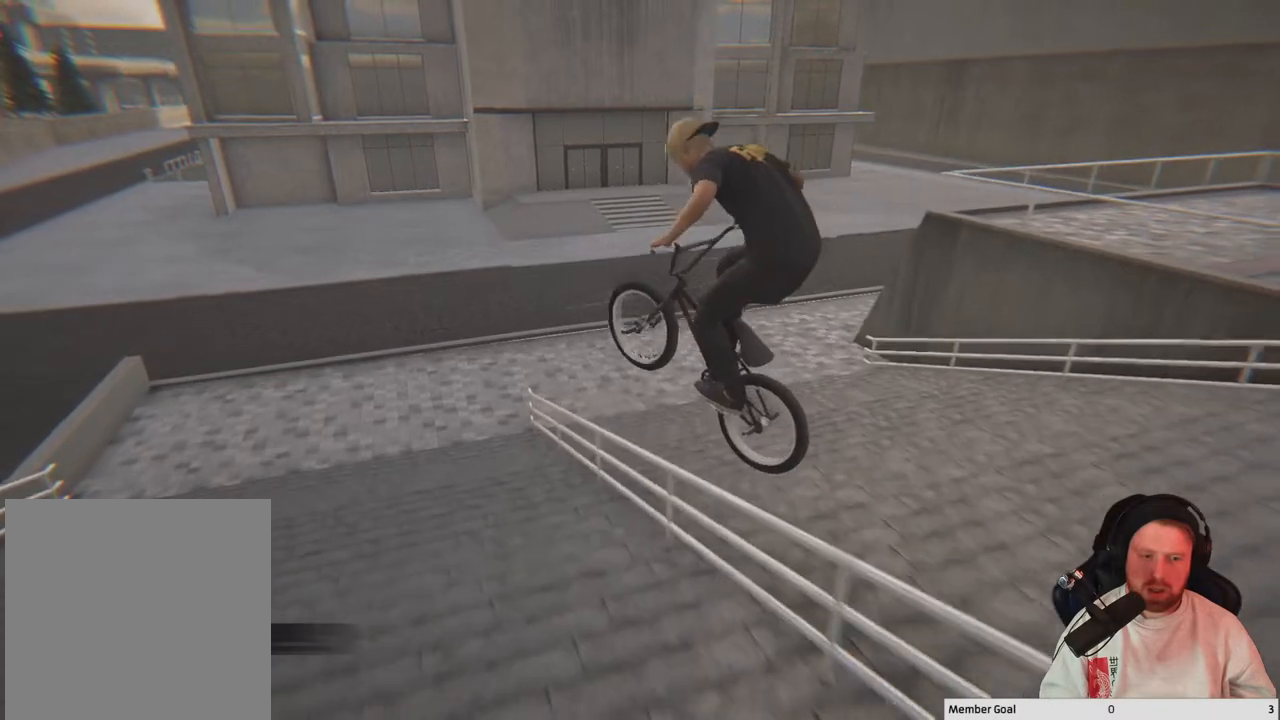
{"buttons": [], "left_stick": "center", "right_stick": "center", "events": [[83, "left_stick", "right"], [350, "left_stick", "center"]]}
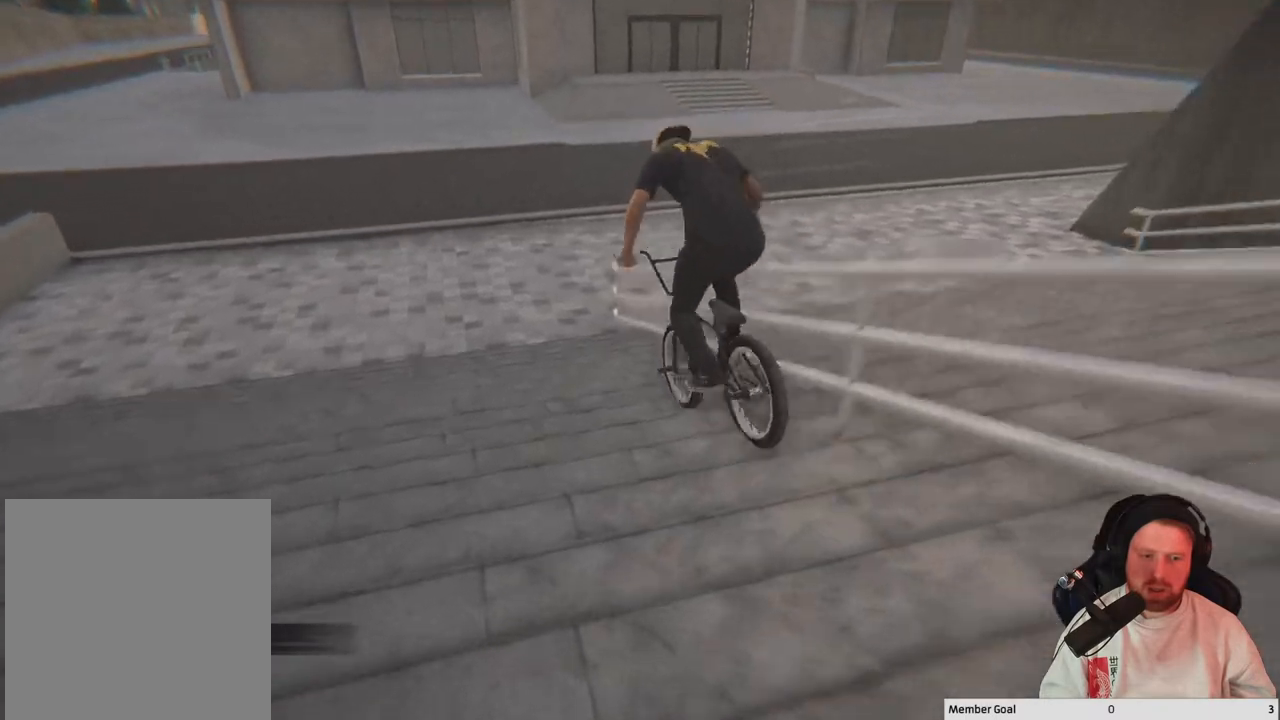
{"buttons": [], "left_stick": "center", "right_stick": "center", "events": []}
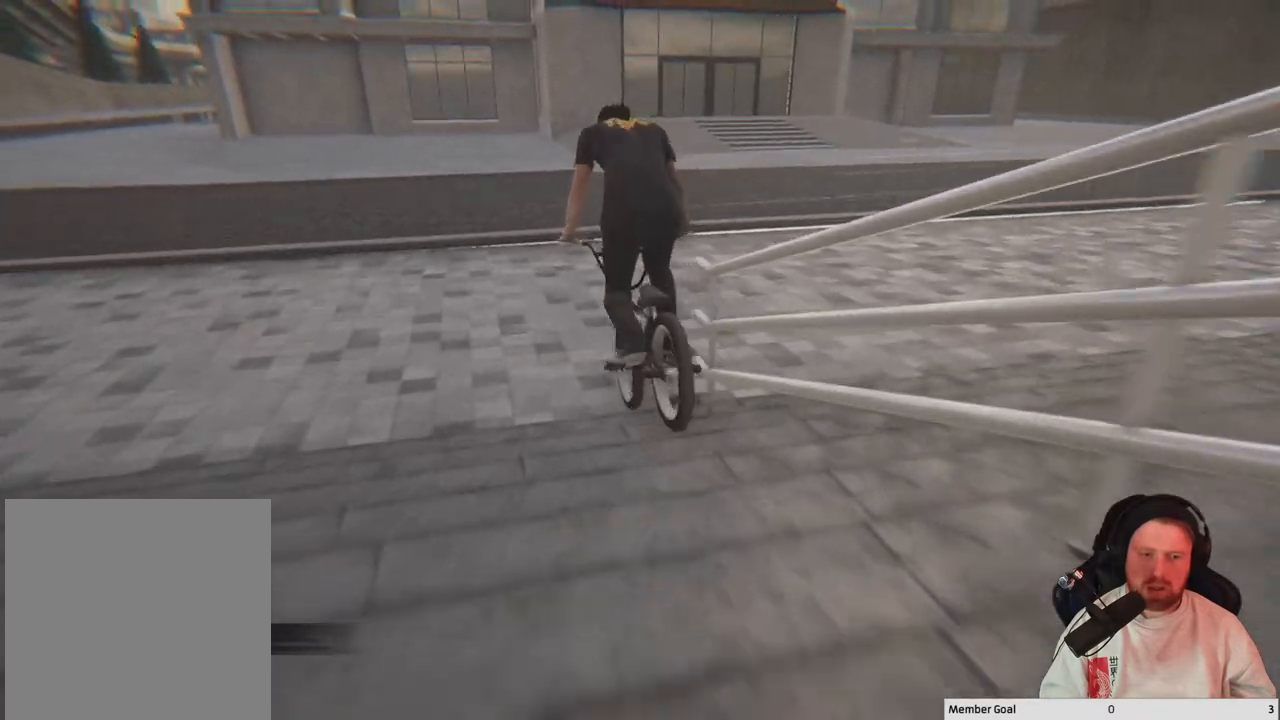
{"buttons": [], "left_stick": "left", "right_stick": "down", "events": [[367, "right_stick", "down"], [383, "left_stick", "left"]]}
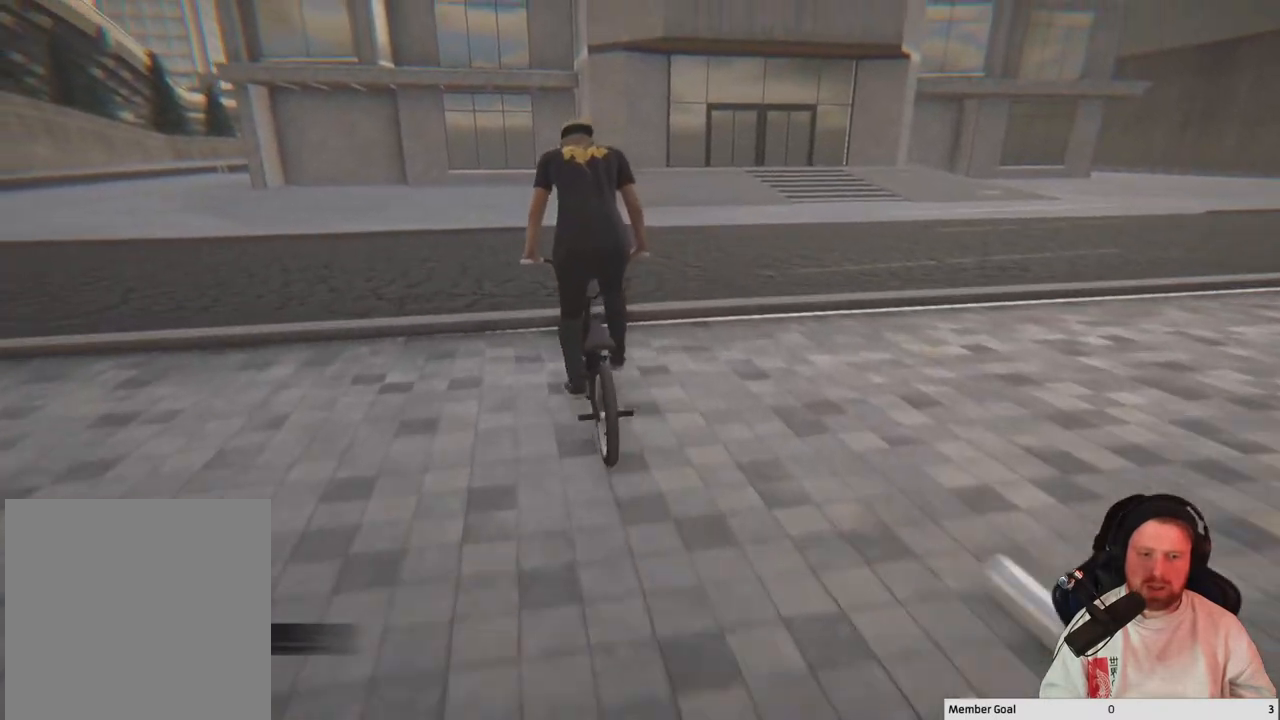
{"buttons": [], "left_stick": "left", "right_stick": "down-right", "events": [[83, "right_stick", "up-left"], [167, "right_stick", "up-right"], [267, "right_stick", "down-right"]]}
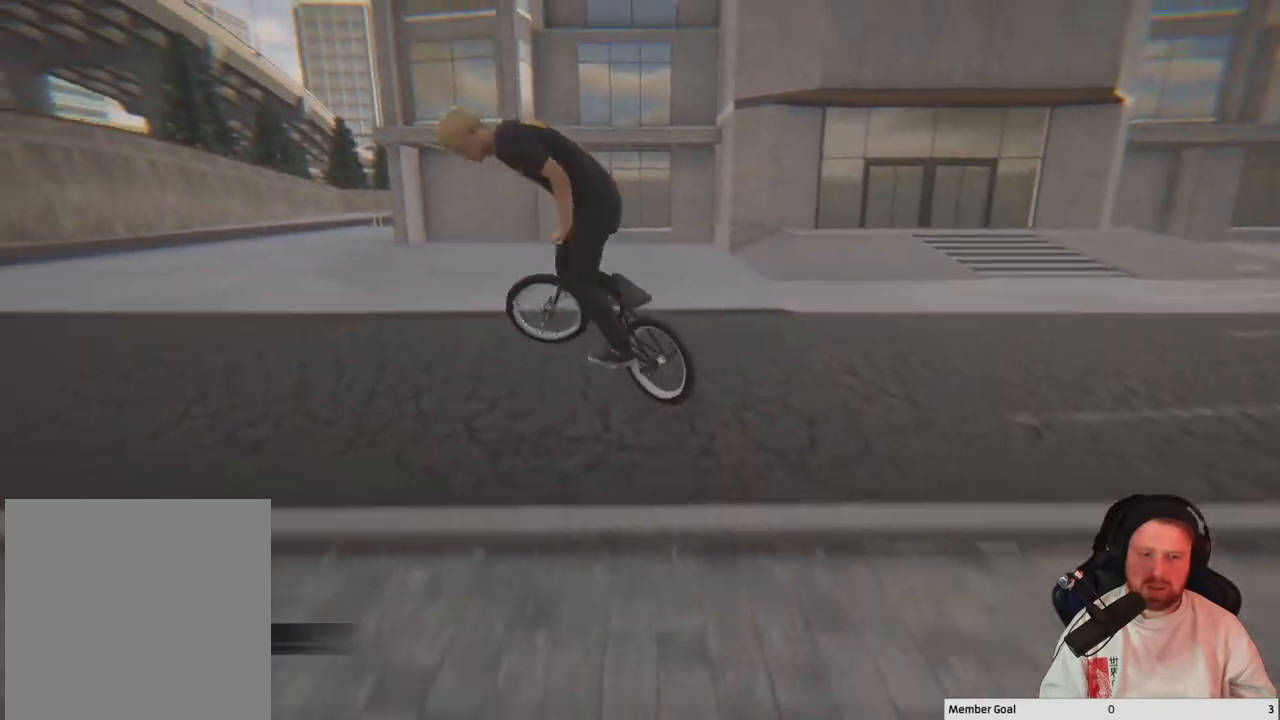
{"buttons": [], "left_stick": "left", "right_stick": "down", "events": [[17, "right_stick", "down"]]}
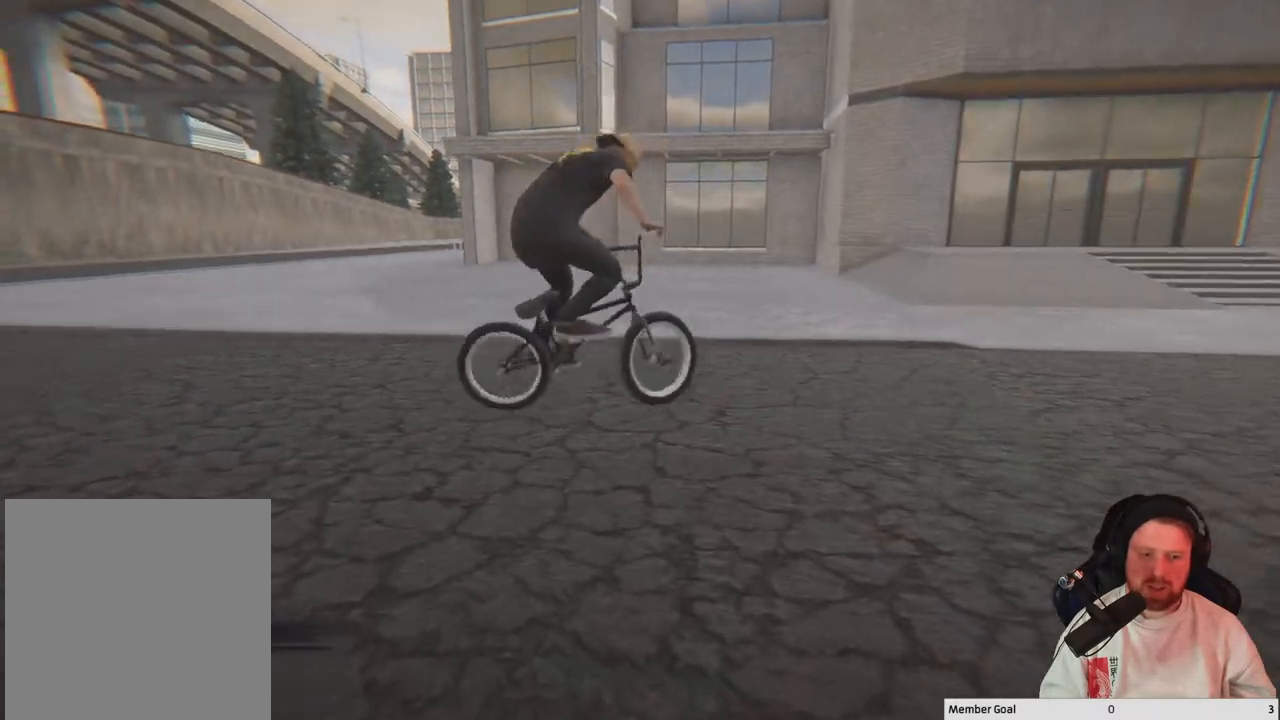
{"buttons": [], "left_stick": "left", "right_stick": "up-left", "events": [[450, "right_stick", "up-left"]]}
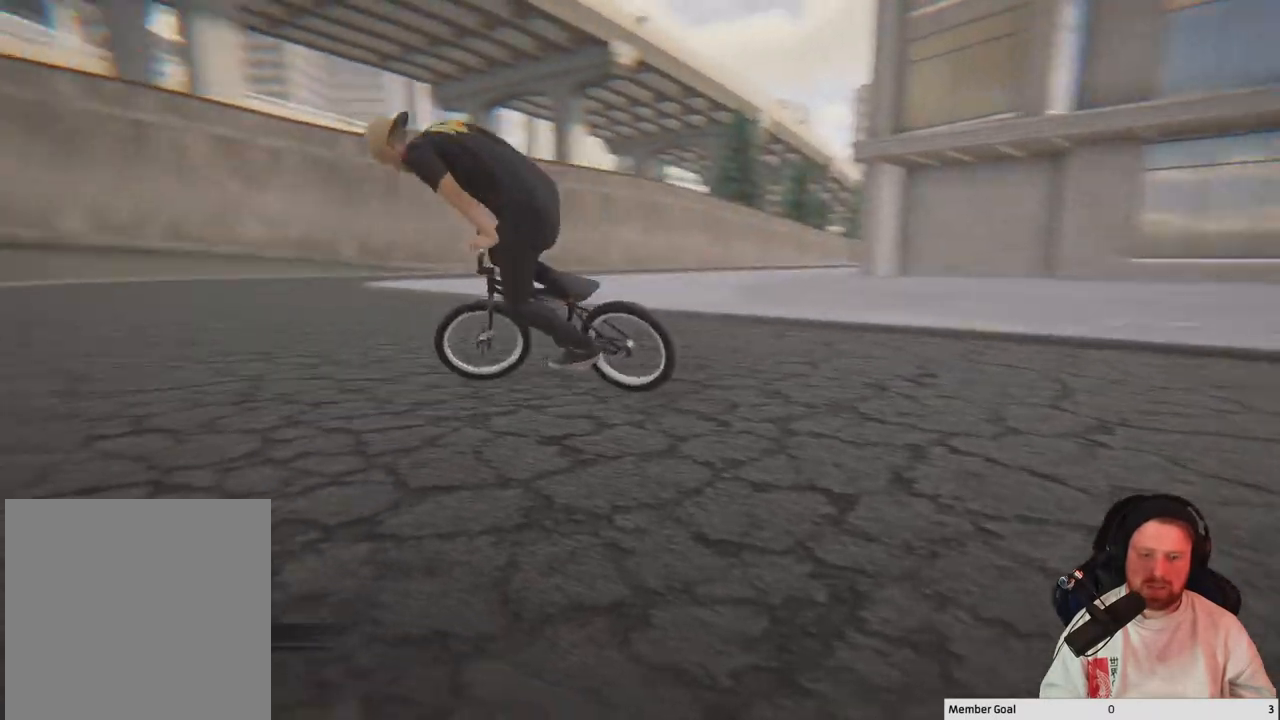
{"buttons": [], "left_stick": "left", "right_stick": "down", "events": [[83, "right_stick", "center"], [183, "right_stick", "down"]]}
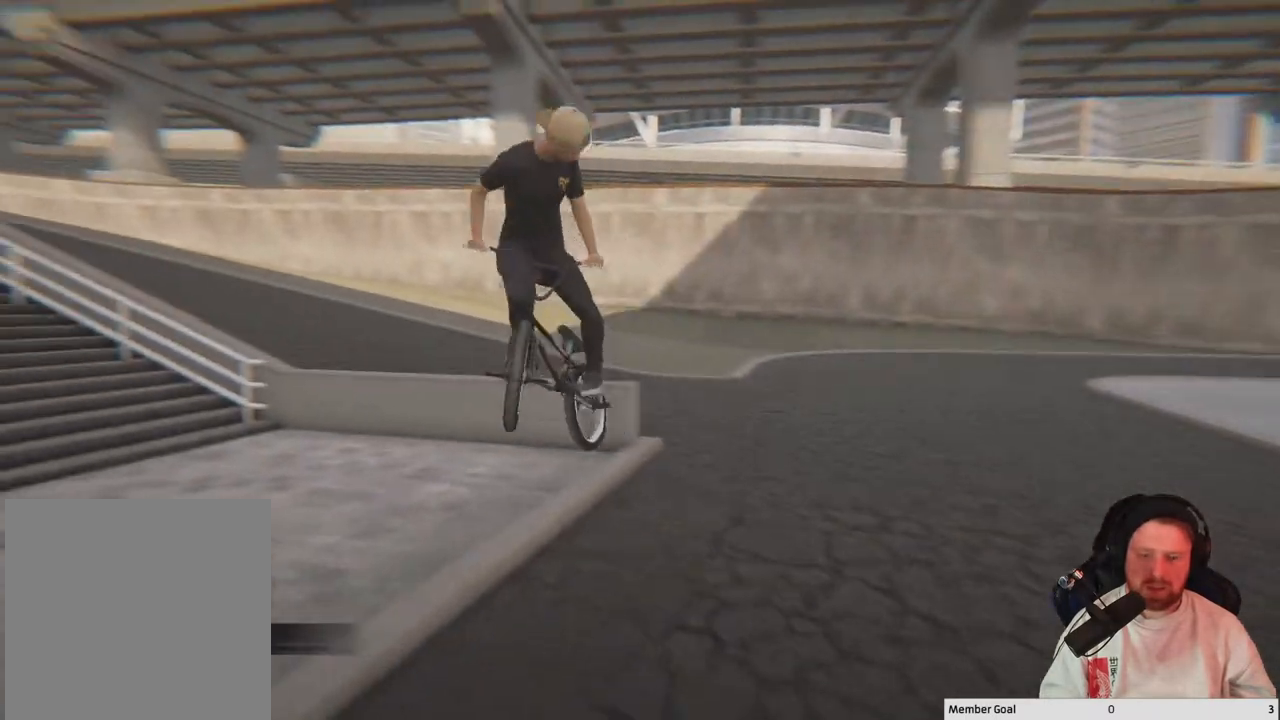
{"buttons": [], "left_stick": "left", "right_stick": "down", "events": []}
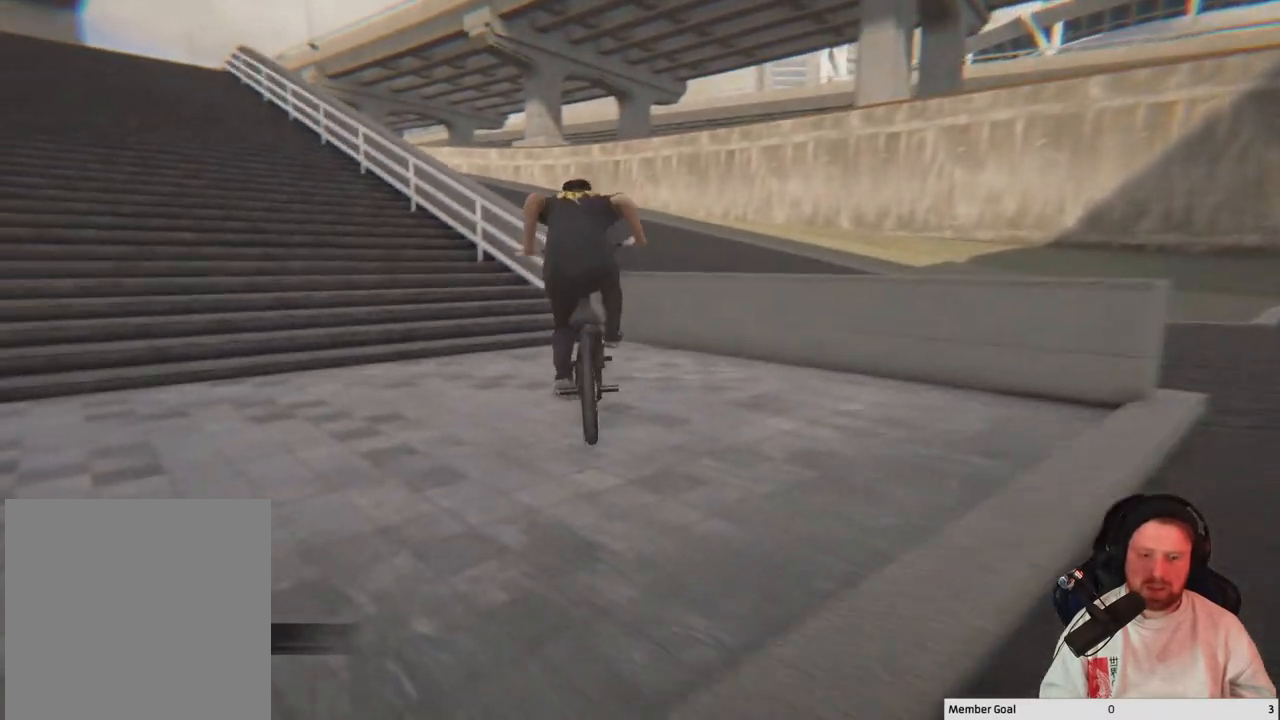
{"buttons": [], "left_stick": "center", "right_stick": "center", "events": [[67, "right_stick", "center"], [167, "left_stick", "center"], [367, "DPAD_DOWN", "down"], [500, "DPAD_DOWN", "up"]]}
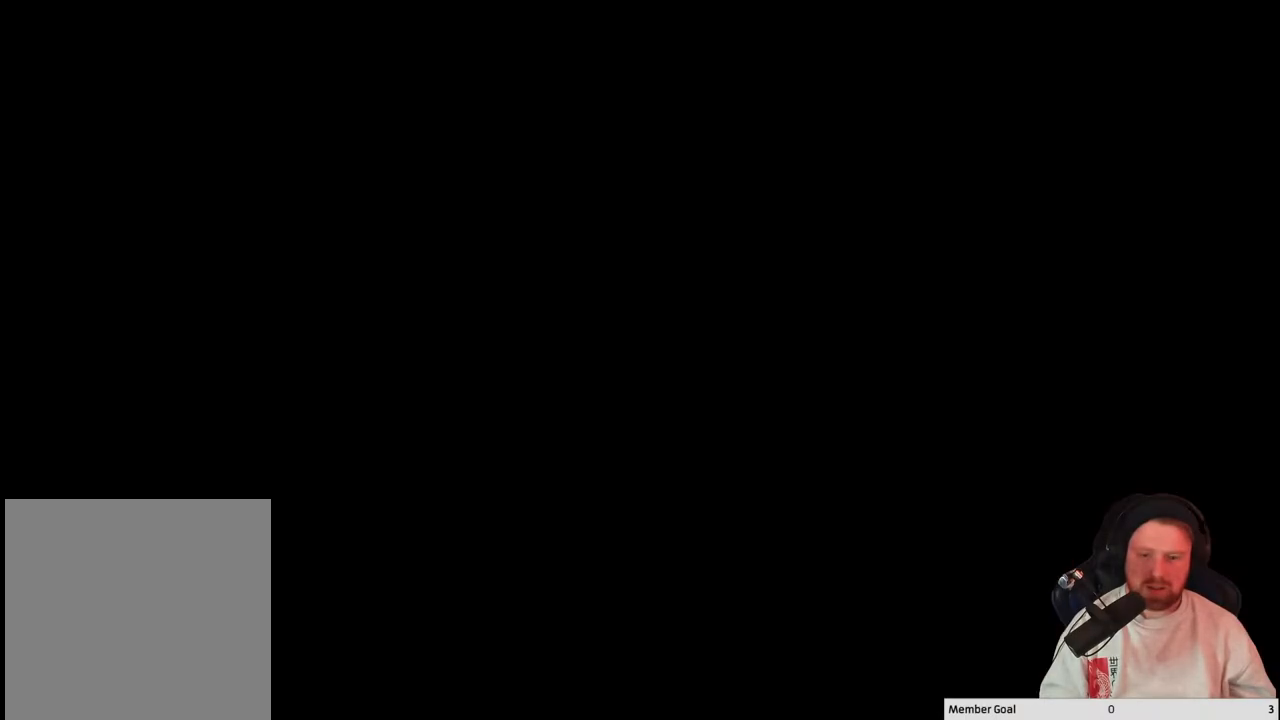
{"buttons": [], "left_stick": "center", "right_stick": "center", "events": []}
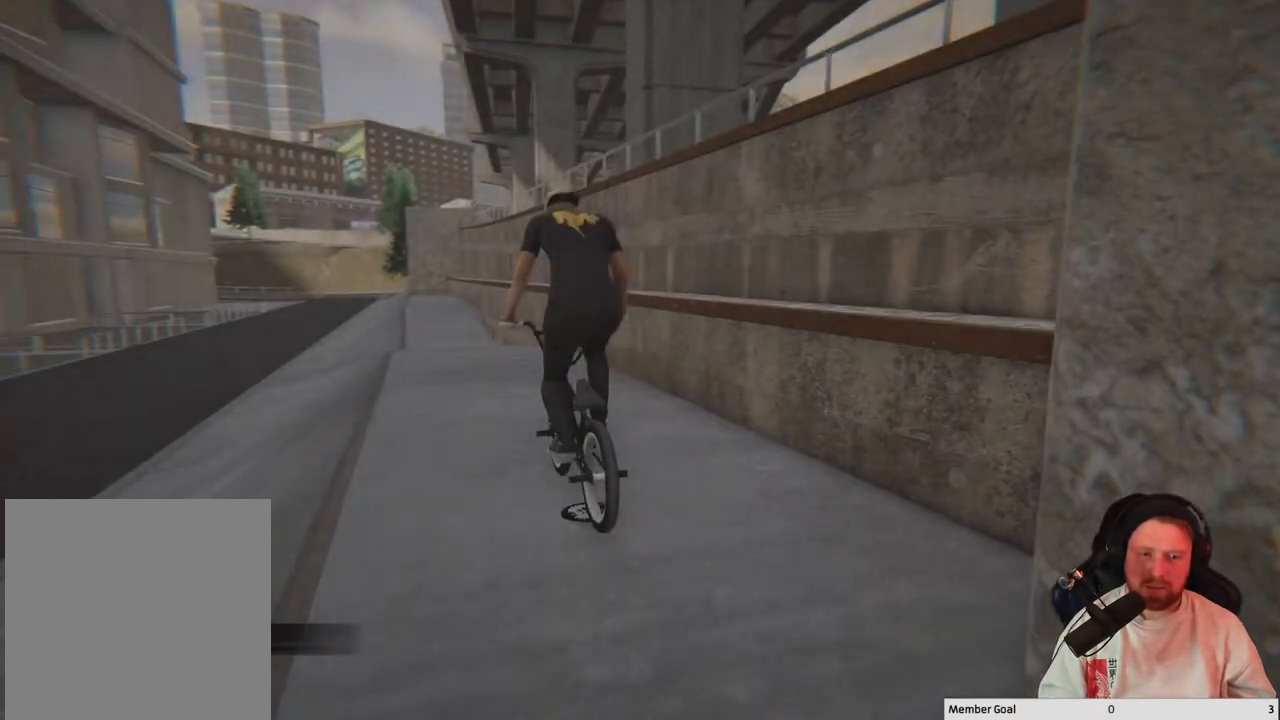
{"buttons": [], "left_stick": "center", "right_stick": "center", "events": []}
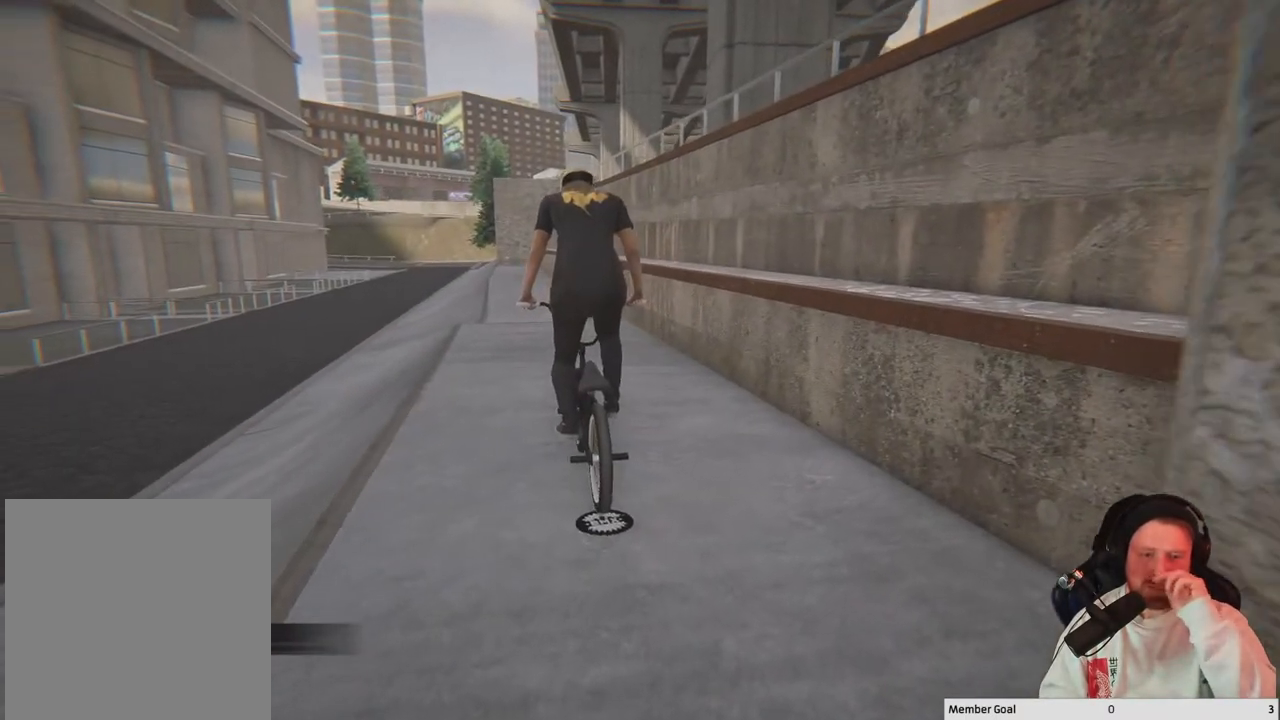
{"buttons": [], "left_stick": "left", "right_stick": "center", "events": [[150, "left_stick", "left"]]}